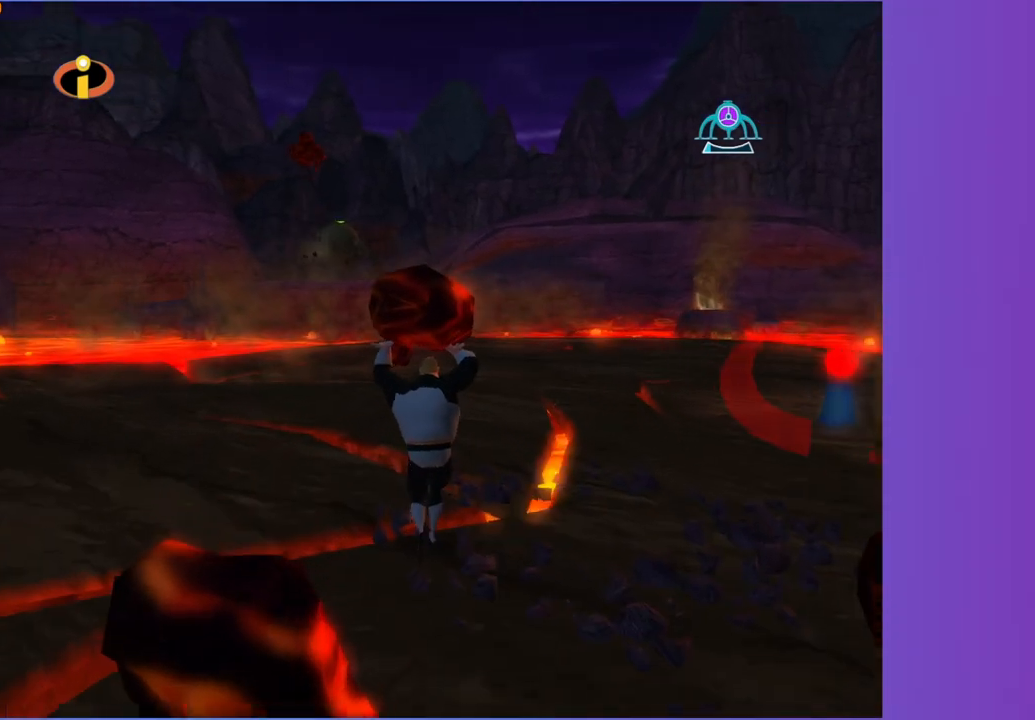
Gameplay with a controller (Xbox layout); each line is a JSON object with the inputs held at the frame after it (dt_ms = milliseconds from this image to that frame). "button_events" lists button changes between this image and that frame as [ms after this image, input, new state], when the widget could be followed in between (sticks are given only as held states). Not read: L3 R3.
{"dt_ms": 500, "buttons": [], "left_stick": "up-right", "right_stick": "center", "button_events": []}
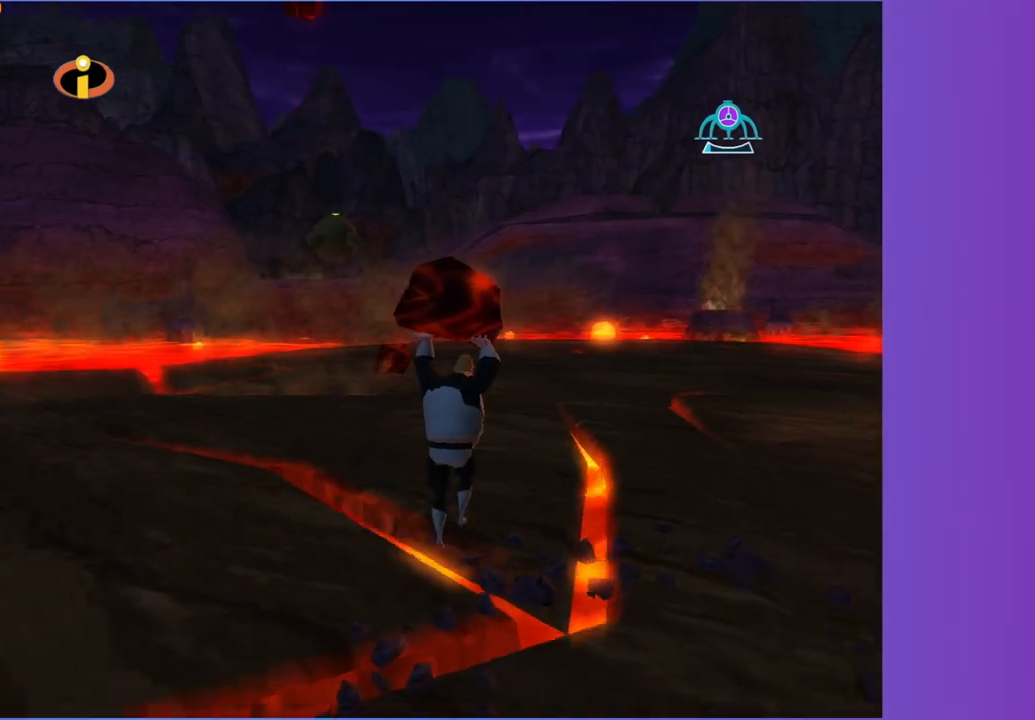
{"dt_ms": 500, "buttons": [], "left_stick": "up", "right_stick": "center", "button_events": []}
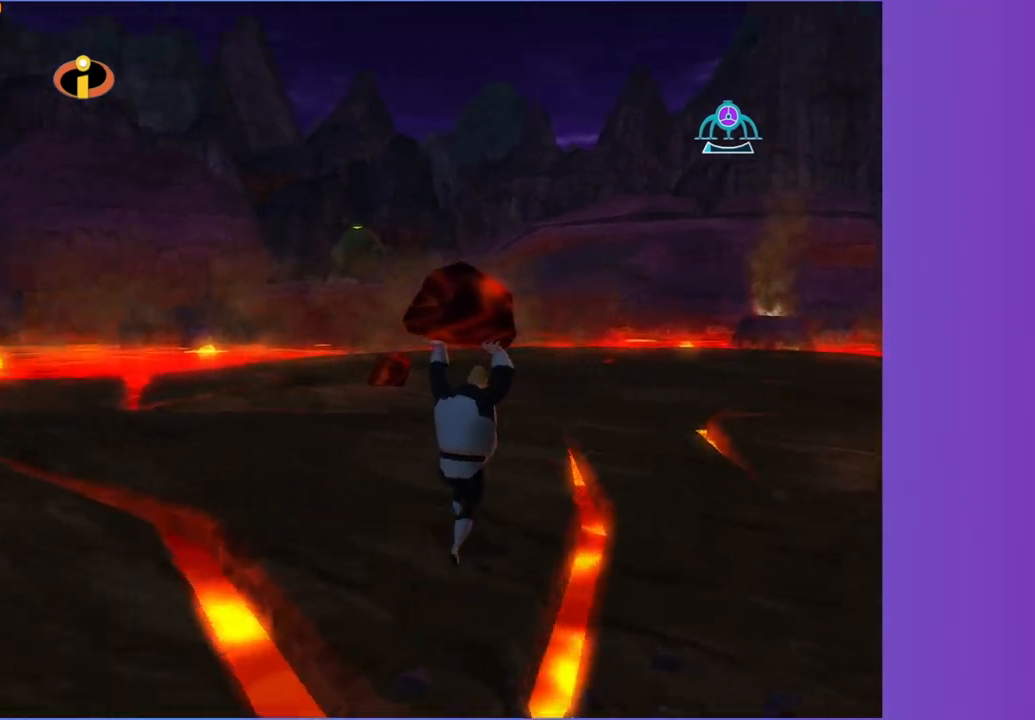
{"dt_ms": 500, "buttons": [], "left_stick": "up-right", "right_stick": "center", "button_events": []}
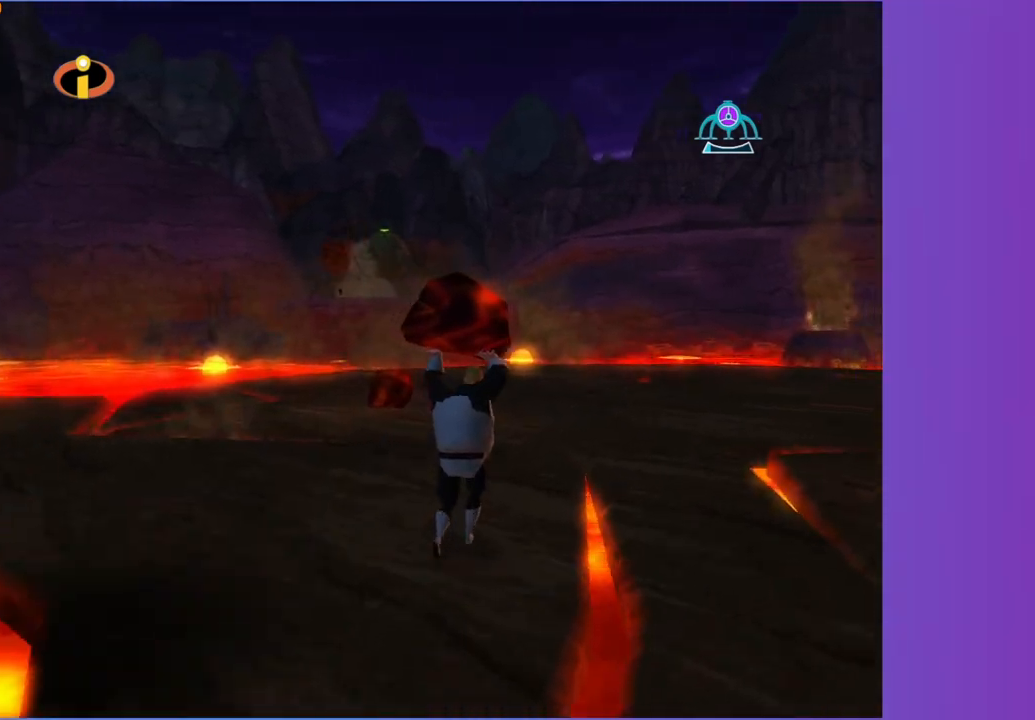
{"dt_ms": 500, "buttons": [], "left_stick": "up-right", "right_stick": "center", "button_events": []}
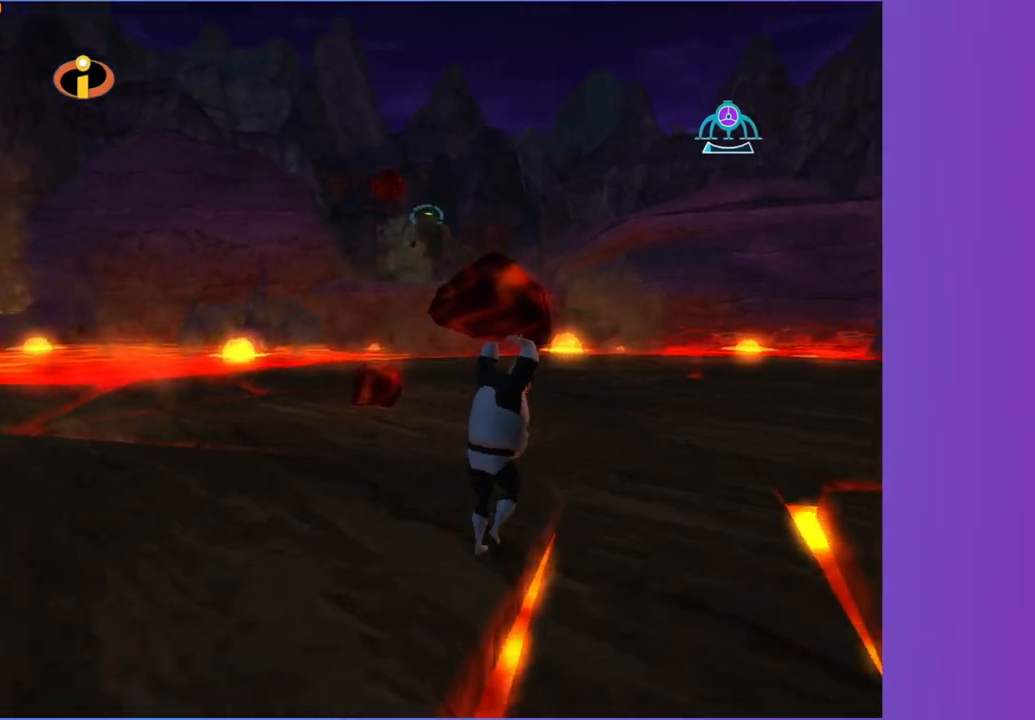
{"dt_ms": 500, "buttons": [], "left_stick": "up-right", "right_stick": "down-right"}
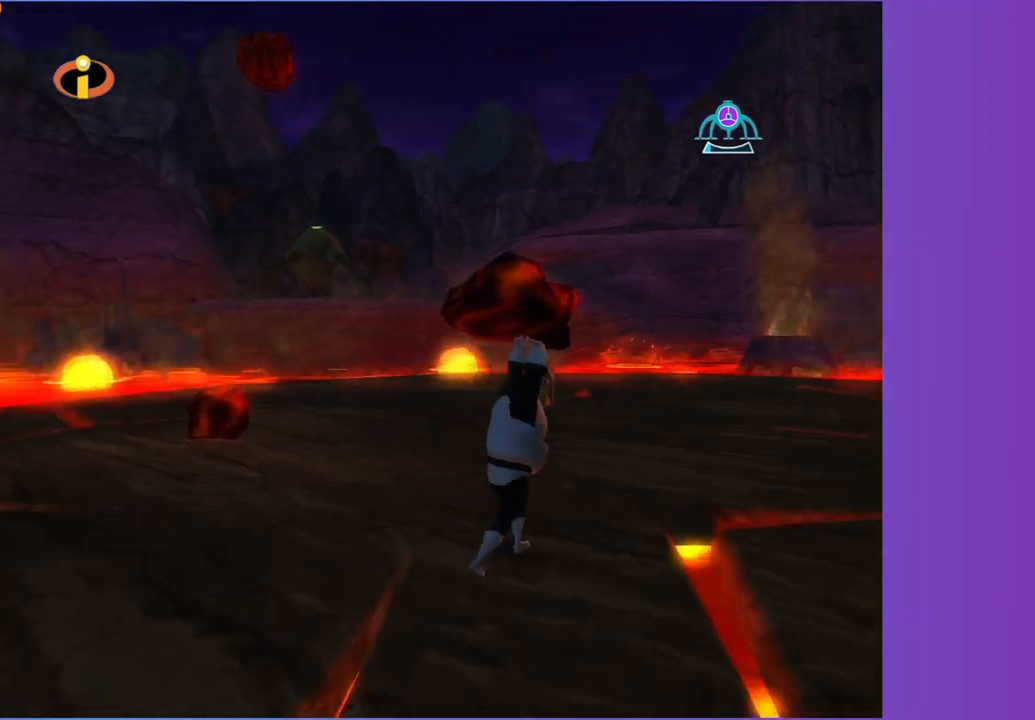
{"dt_ms": 500, "buttons": [], "left_stick": "up-left", "right_stick": "center"}
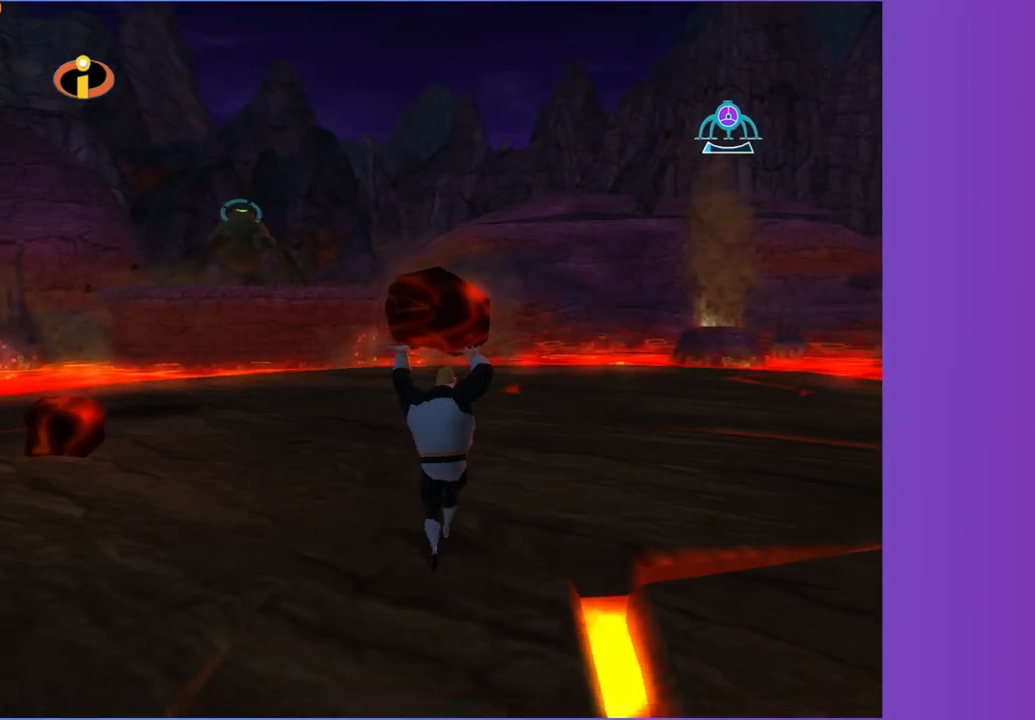
{"dt_ms": 500, "buttons": ["B"], "left_stick": "up", "right_stick": "center", "button_events": [[450, "B", "down"]]}
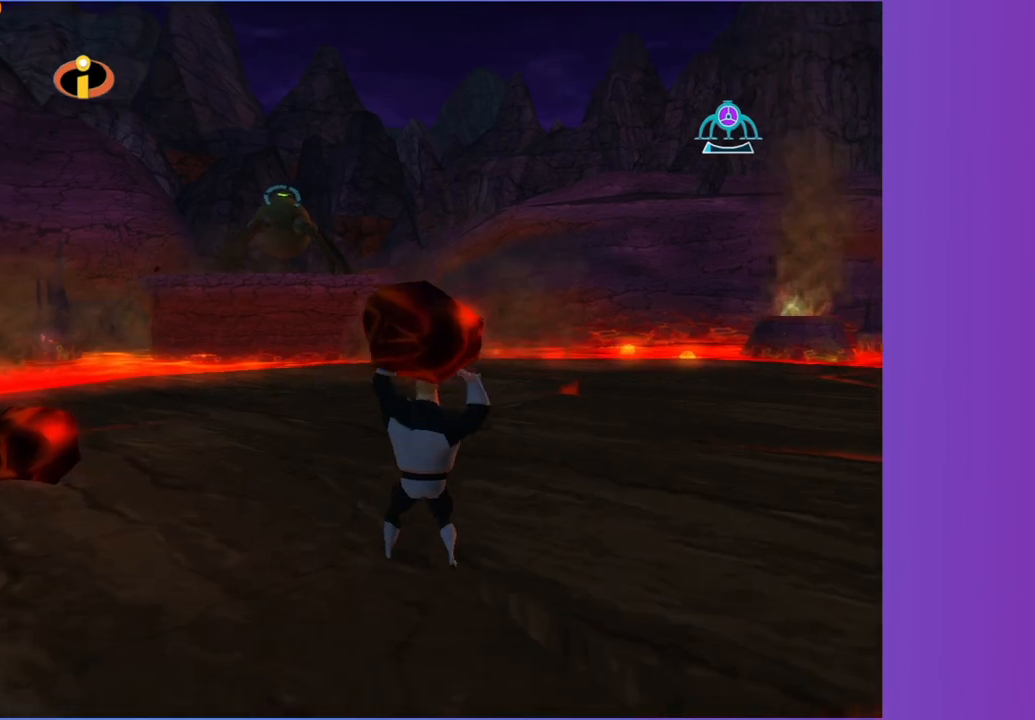
{"dt_ms": 500, "buttons": [], "left_stick": "up-left", "right_stick": "center", "button_events": [[33, "B", "up"]]}
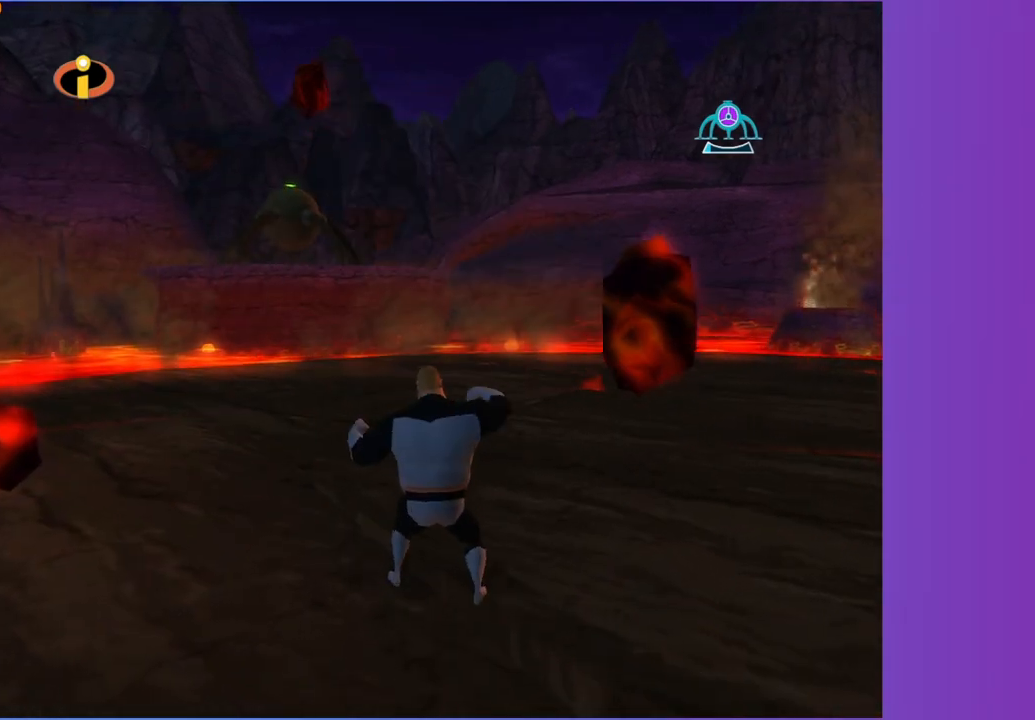
{"dt_ms": 500, "buttons": [], "left_stick": "up-left", "right_stick": "center", "button_events": []}
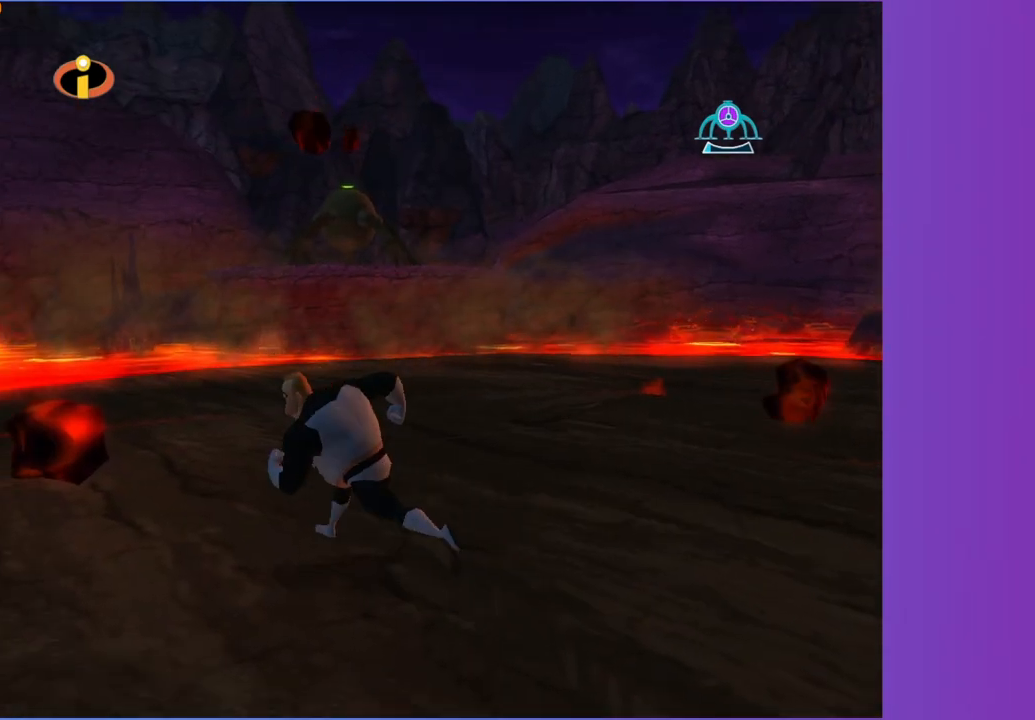
{"dt_ms": 500, "buttons": [], "left_stick": "up-left", "right_stick": "center", "button_events": []}
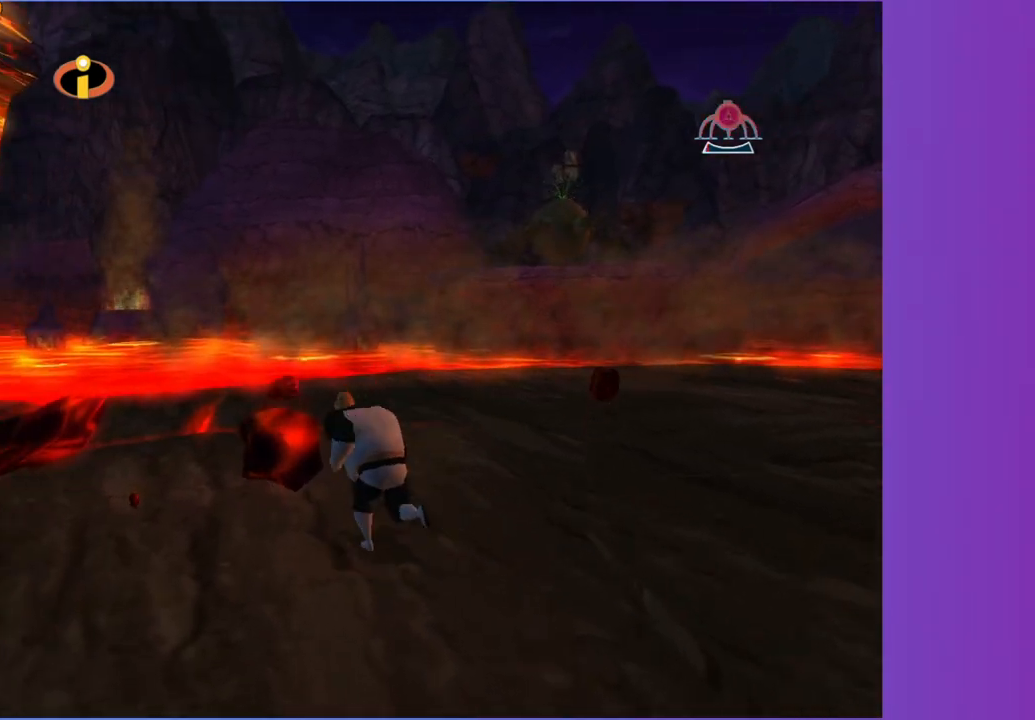
{"dt_ms": 500, "buttons": [], "left_stick": "center", "right_stick": "center", "button_events": [[317, "B", "down"], [400, "B", "up"]]}
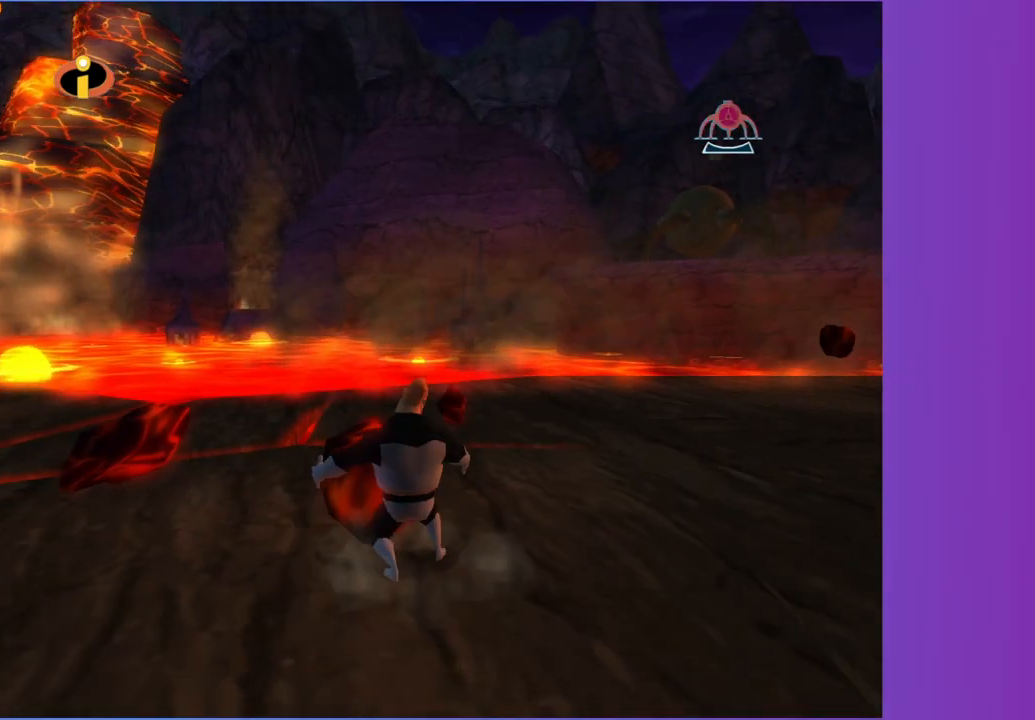
{"dt_ms": 1000, "buttons": [], "left_stick": "down-right", "right_stick": "center", "button_events": []}
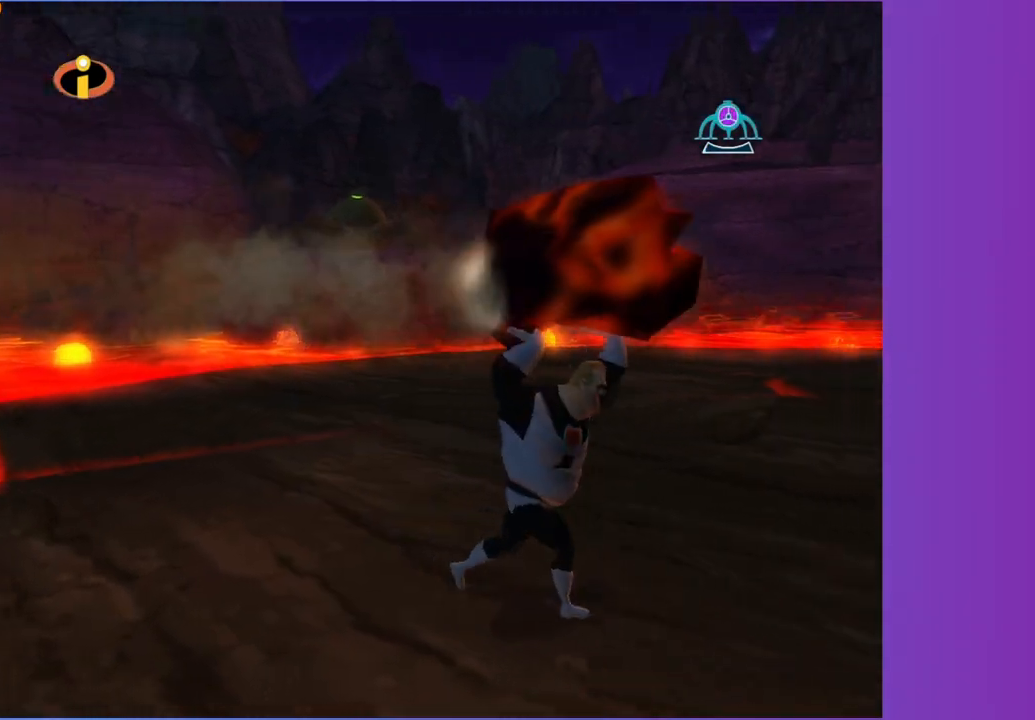
{"dt_ms": 1000, "buttons": [], "left_stick": "up-left", "right_stick": "center", "button_events": []}
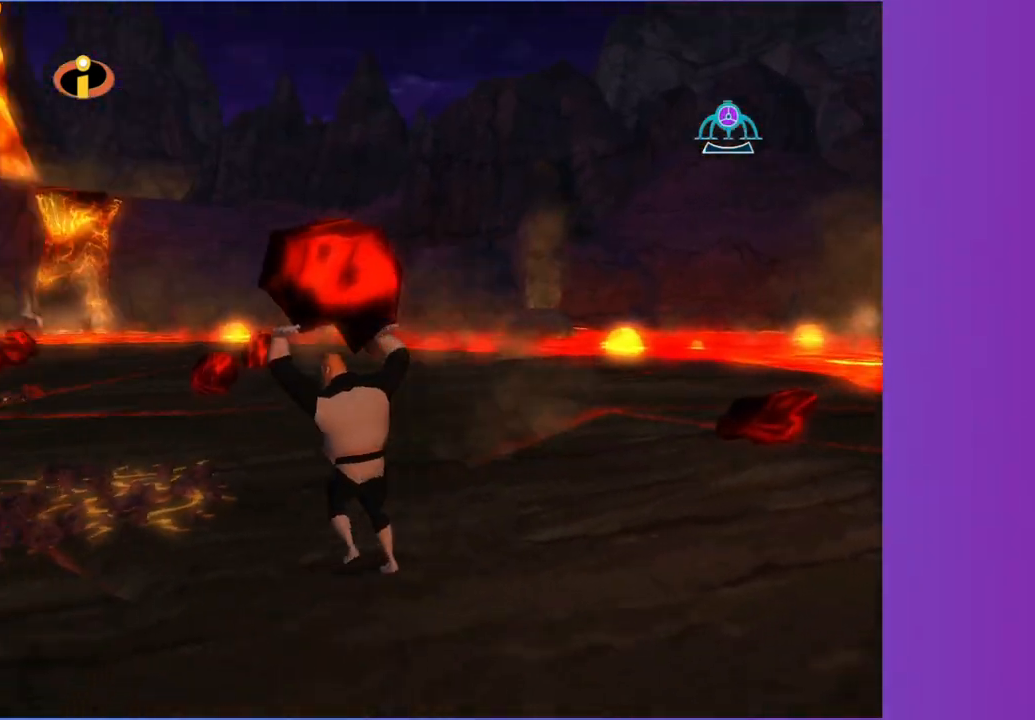
{"dt_ms": 500, "buttons": [], "left_stick": "up", "right_stick": "center", "button_events": []}
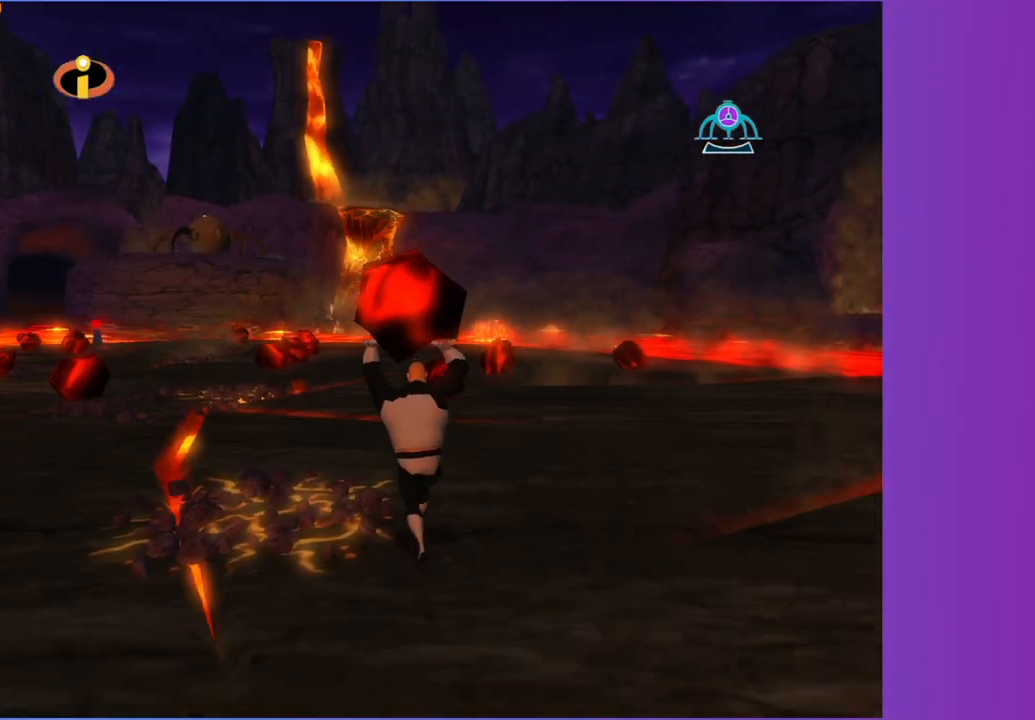
{"dt_ms": 500, "buttons": [], "left_stick": "up", "right_stick": "center", "button_events": []}
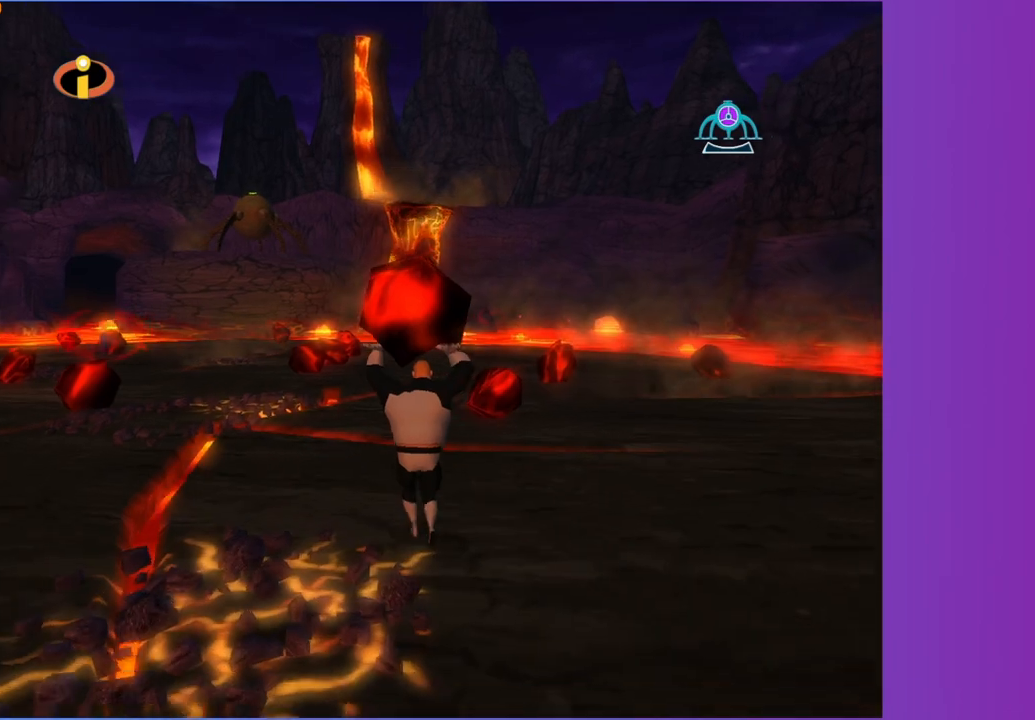
{"dt_ms": 500, "buttons": [], "left_stick": "up-left", "right_stick": "center", "button_events": []}
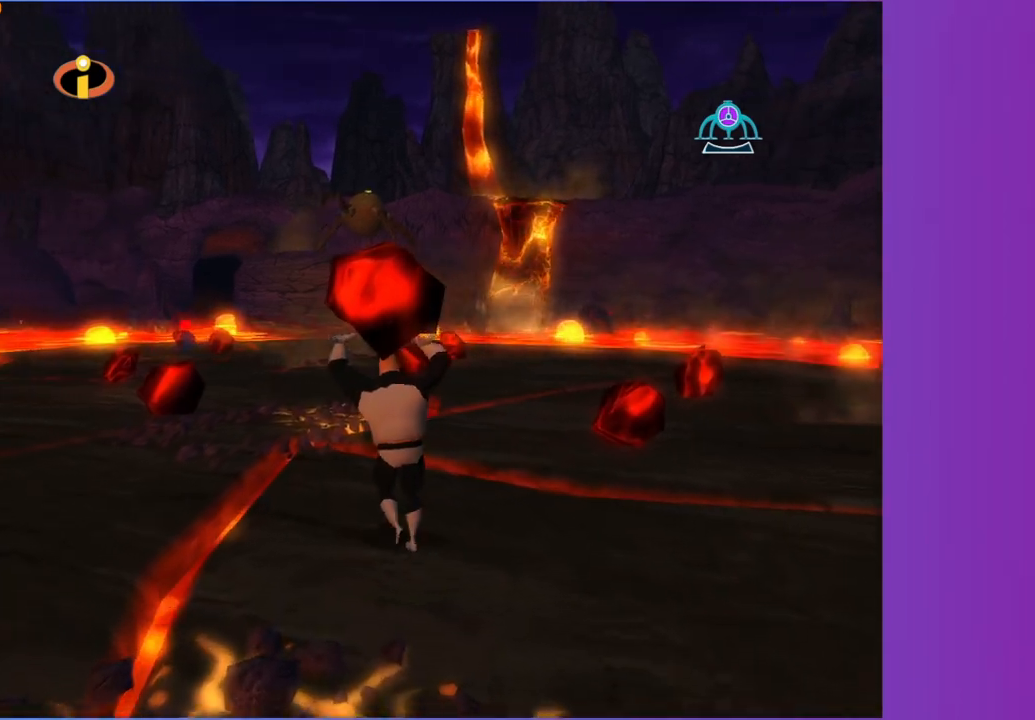
{"dt_ms": 500, "buttons": [], "left_stick": "up-left", "right_stick": "center", "button_events": []}
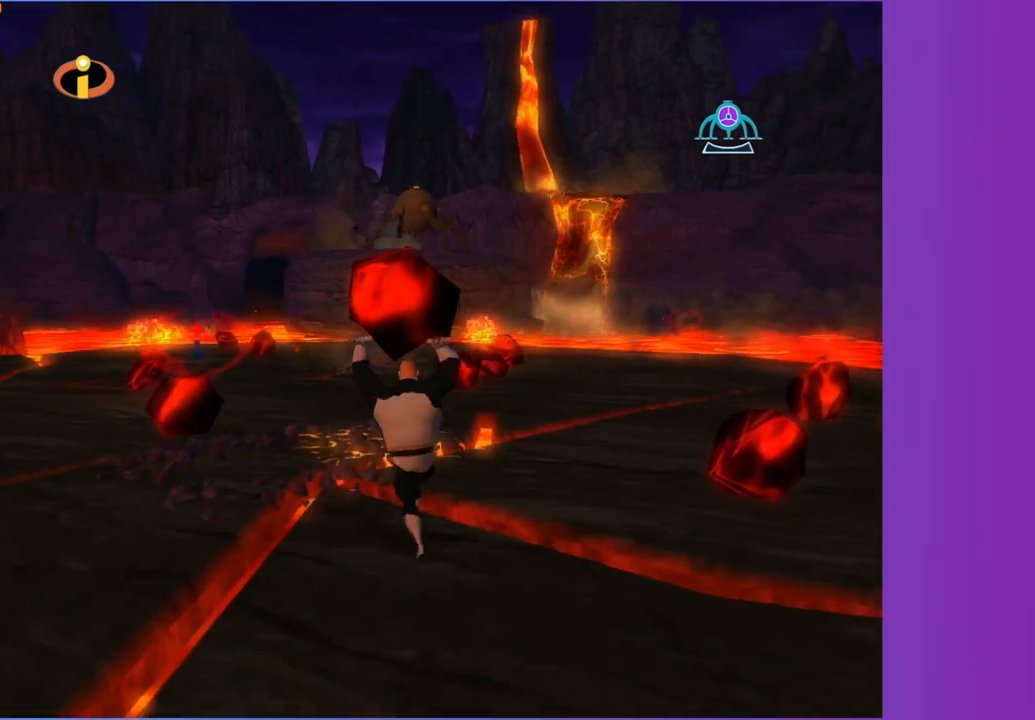
{"dt_ms": 500, "buttons": [], "left_stick": "up-left", "right_stick": "center", "button_events": []}
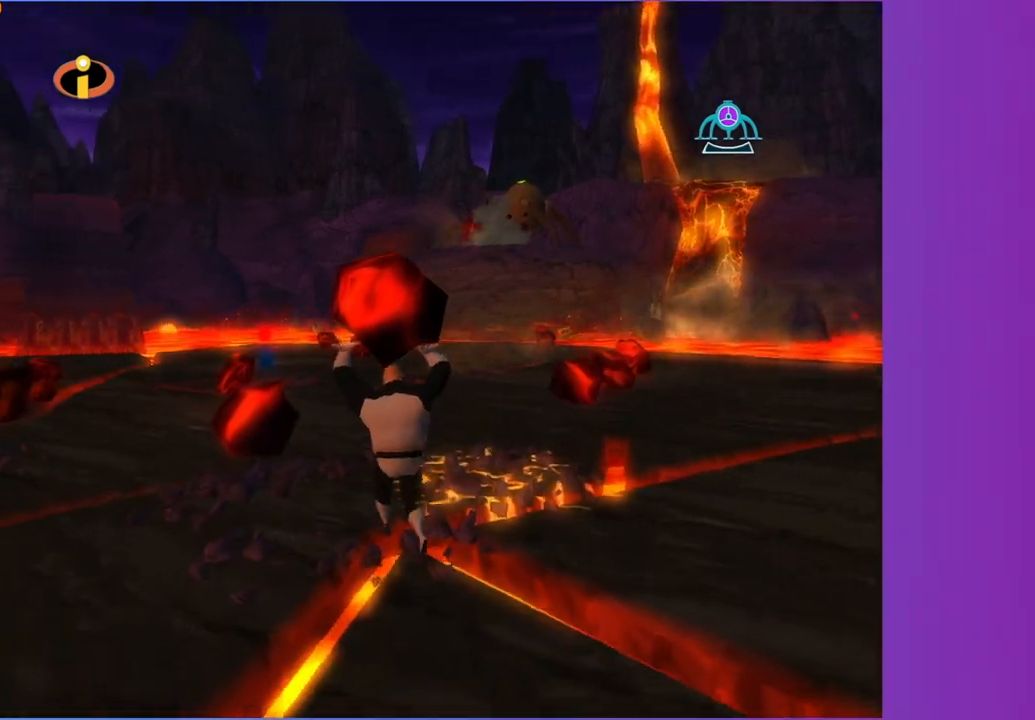
{"dt_ms": 500, "buttons": [], "left_stick": "up", "right_stick": "center", "button_events": []}
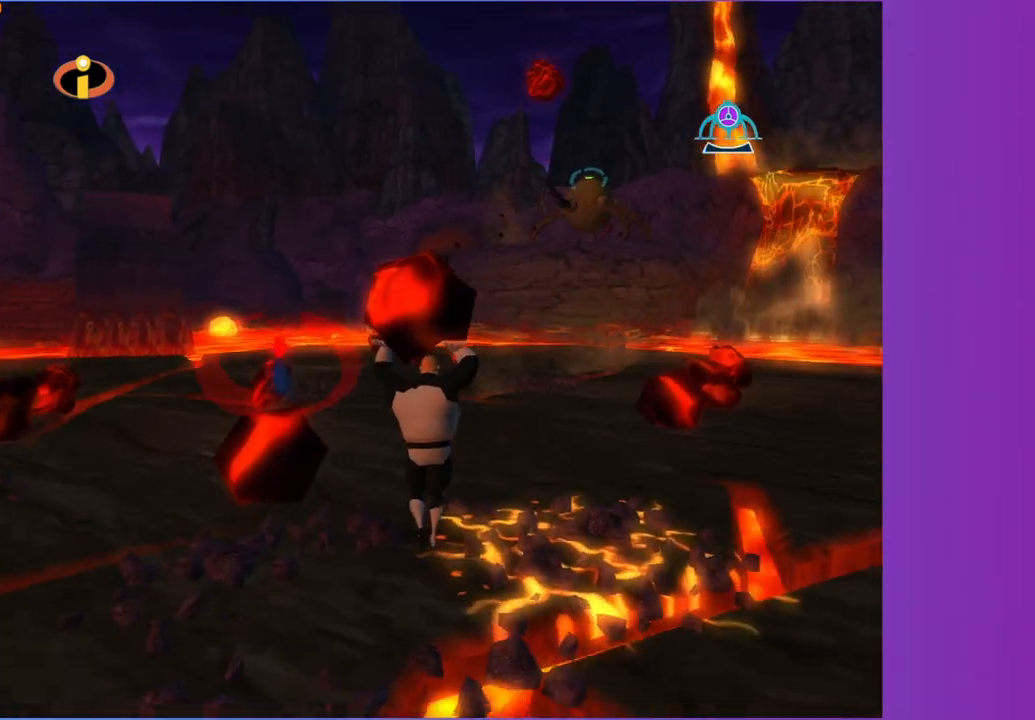
{"dt_ms": 500, "buttons": [], "left_stick": "up", "right_stick": "center", "button_events": []}
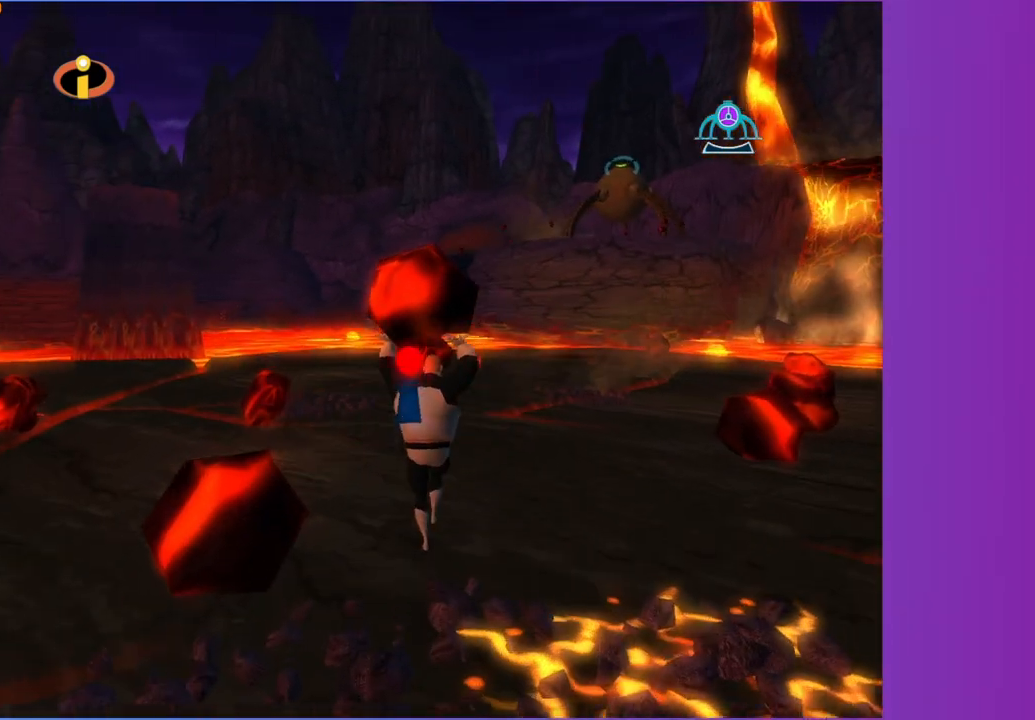
{"dt_ms": 500, "buttons": [], "left_stick": "up-left", "right_stick": "center", "button_events": []}
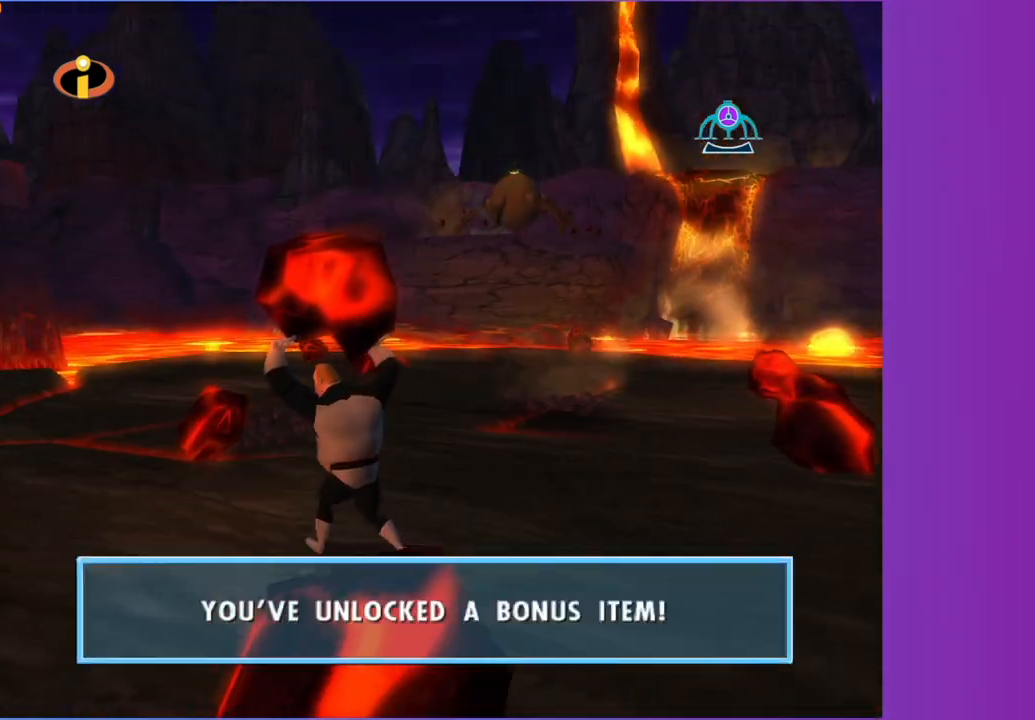
{"dt_ms": 500, "buttons": [], "left_stick": "up", "right_stick": "center", "button_events": []}
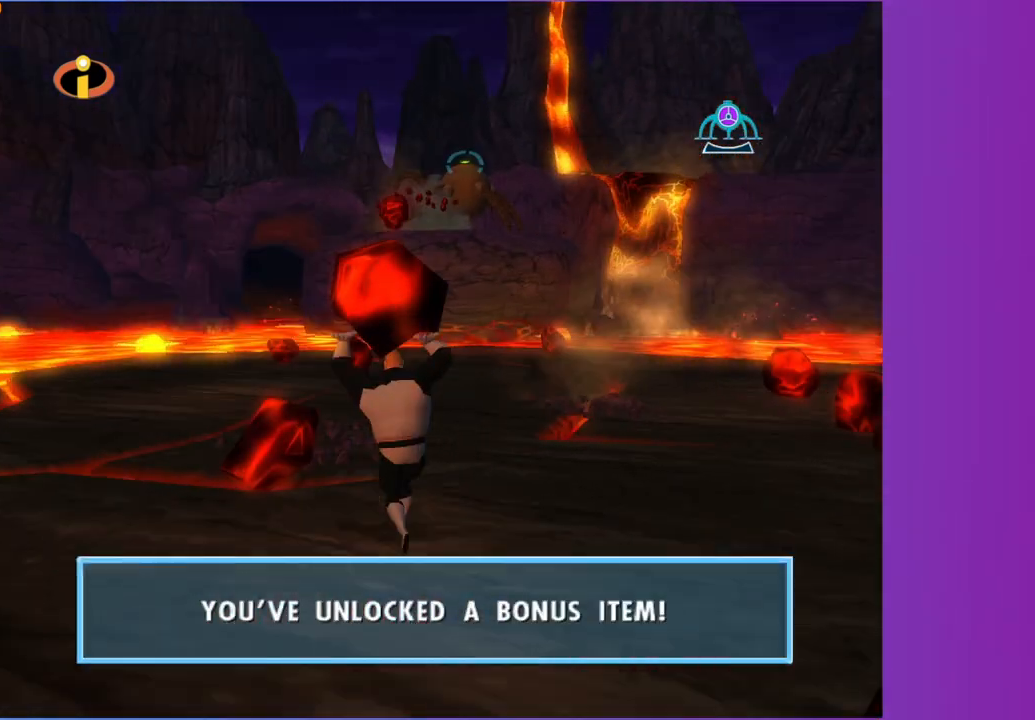
{"dt_ms": 500, "buttons": [], "left_stick": "right", "right_stick": "center", "button_events": []}
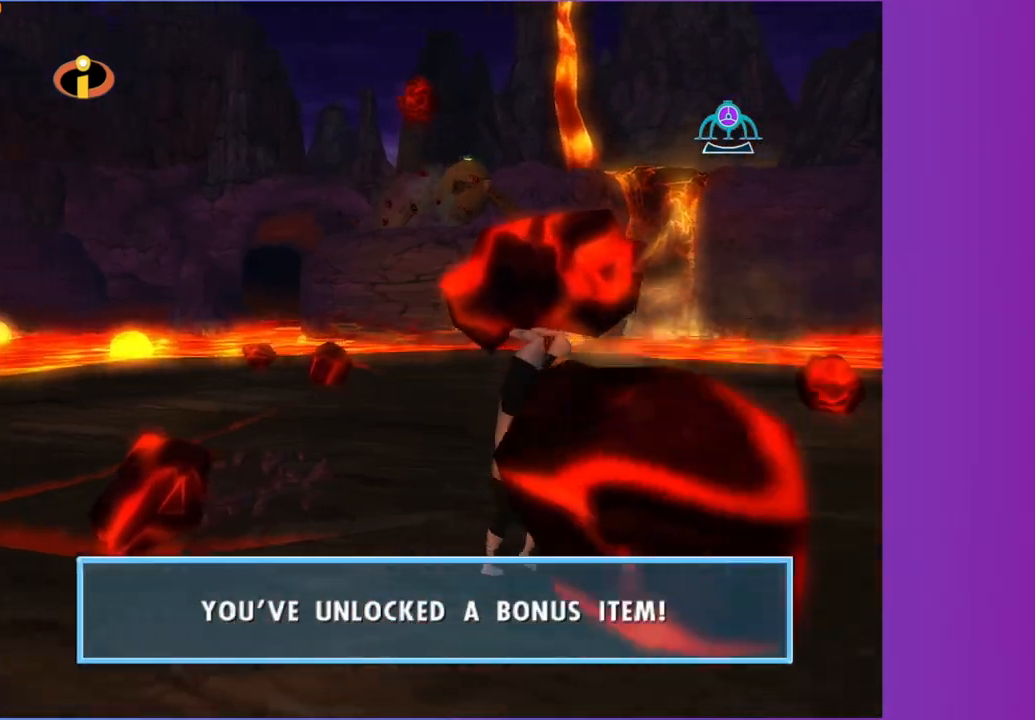
{"dt_ms": 500, "buttons": [], "left_stick": "up-right", "right_stick": "right", "button_events": []}
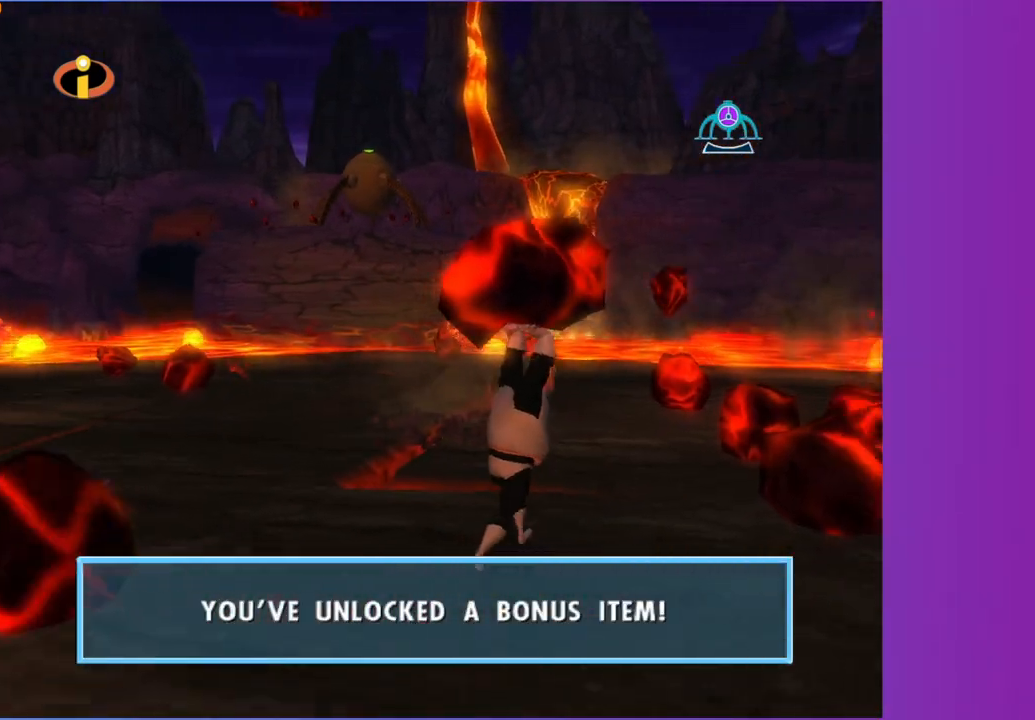
{"dt_ms": 500, "buttons": [], "left_stick": "up", "right_stick": "center", "button_events": []}
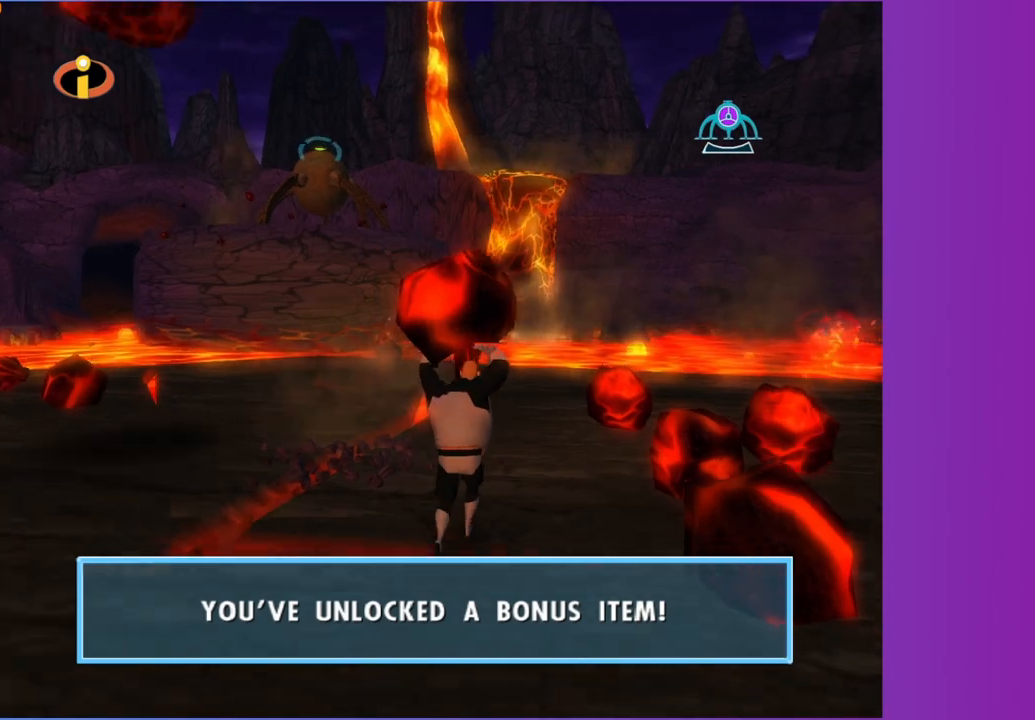
{"dt_ms": 500, "buttons": [], "left_stick": "center", "right_stick": "center", "button_events": [[200, "B", "down"], [333, "B", "up"]]}
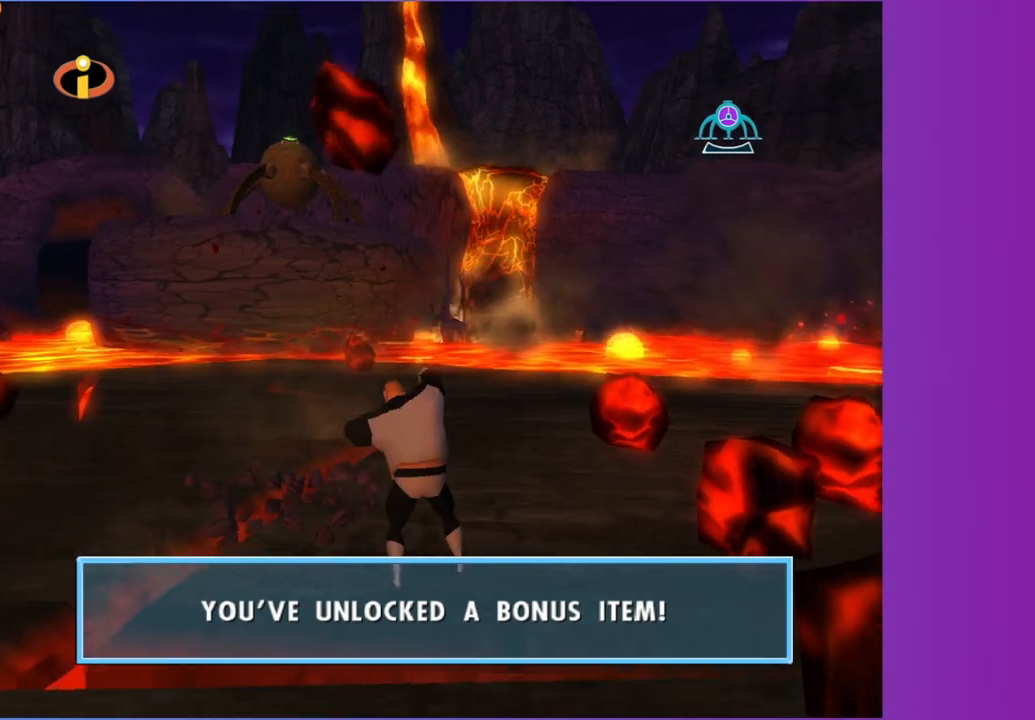
{"dt_ms": 500, "buttons": [], "left_stick": "up-left", "right_stick": "center", "button_events": [[400, "A", "down"], [467, "A", "up"]]}
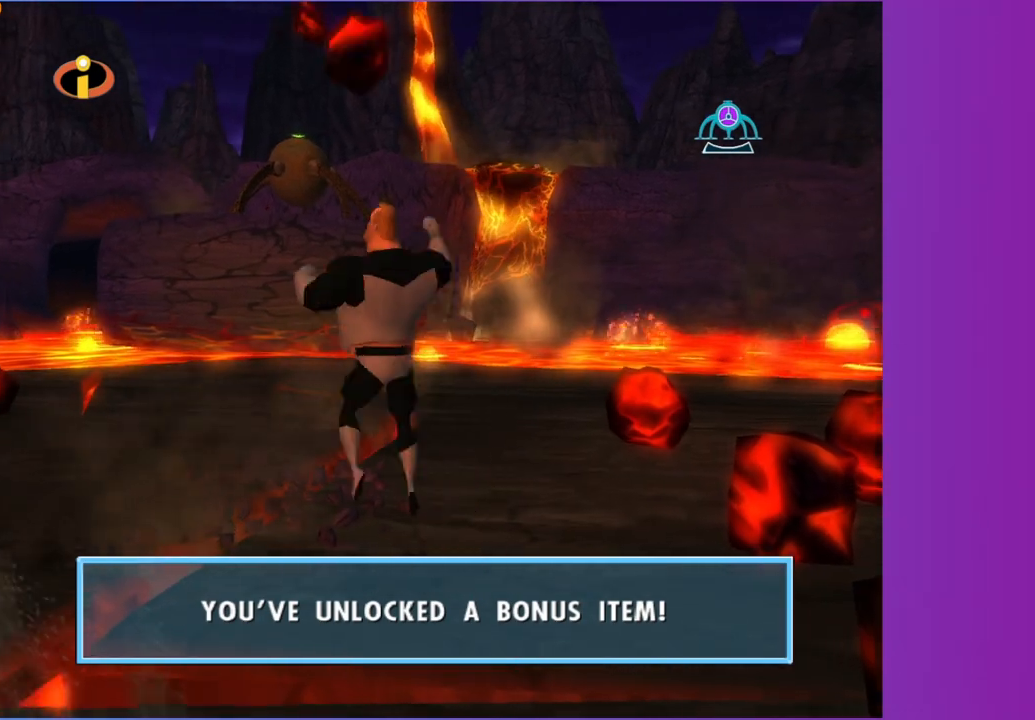
{"dt_ms": 500, "buttons": [], "left_stick": "up-left", "right_stick": "center", "button_events": []}
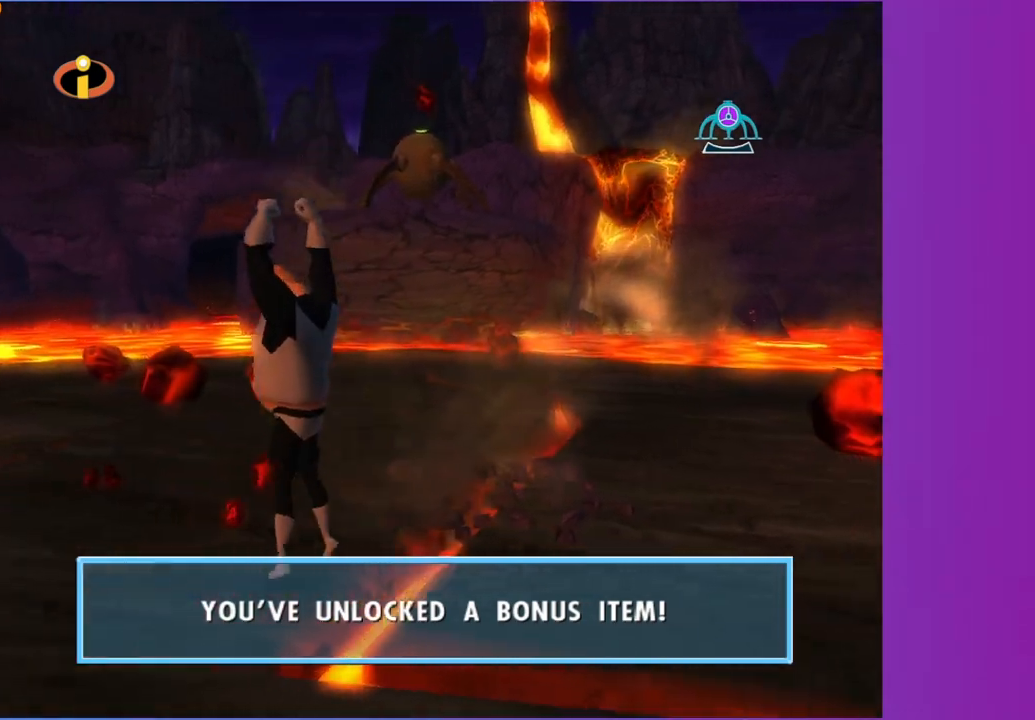
{"dt_ms": 500, "buttons": [], "left_stick": "down-right", "right_stick": "center", "button_events": []}